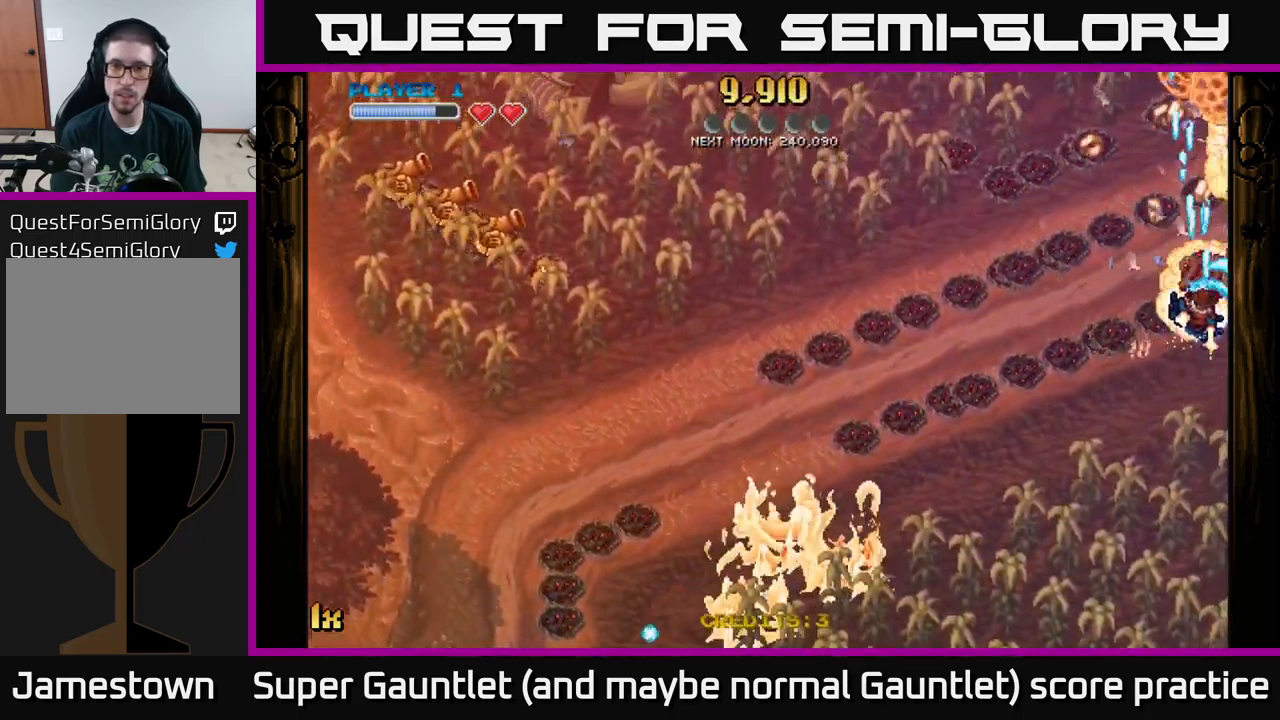
Gameplay with a controller (Xbox layout); each line is a JSON object with the inputs held at the frame after it. "events" lists button and stick changes between this image and that frame as [ms after this image, input, new state], when the widget could be followed in between.
{"buttons": ["A"], "left_stick": "right", "right_stick": "center", "events": [[100, "left_stick", "up-left"], [400, "left_stick", "up-right"], [467, "left_stick", "right"]]}
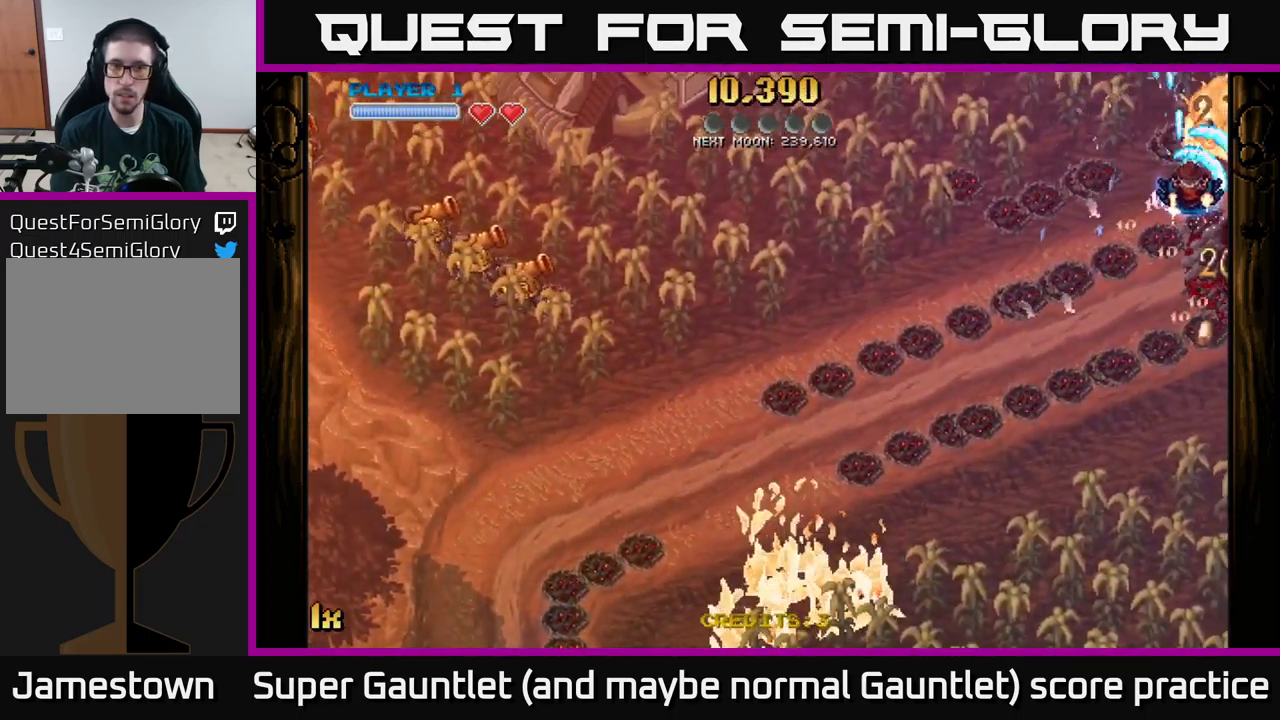
{"buttons": ["A", "X"], "left_stick": "left", "right_stick": "center", "events": [[217, "left_stick", "down"], [250, "L1", "down"], [350, "left_stick", "left"], [400, "L1", "up"], [434, "X", "down"]]}
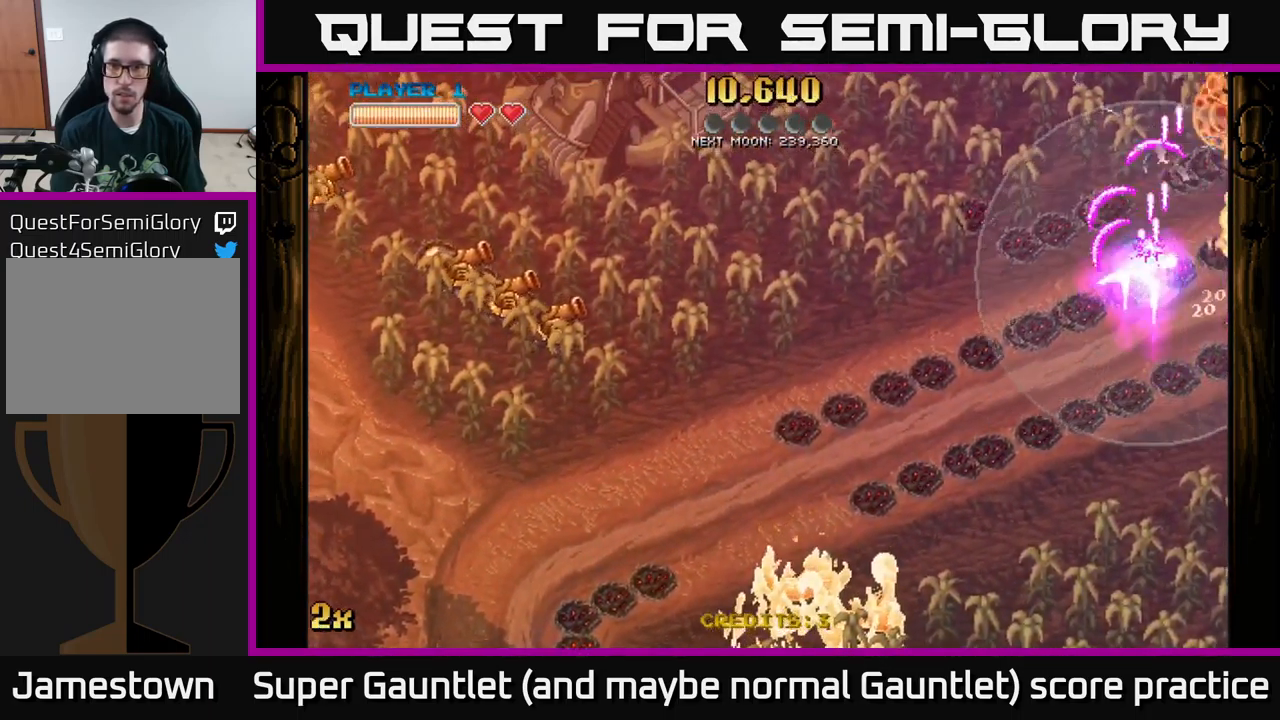
{"buttons": ["A"], "left_stick": "down", "right_stick": "center", "events": [[50, "X", "up"], [167, "left_stick", "down-left"], [317, "left_stick", "down"]]}
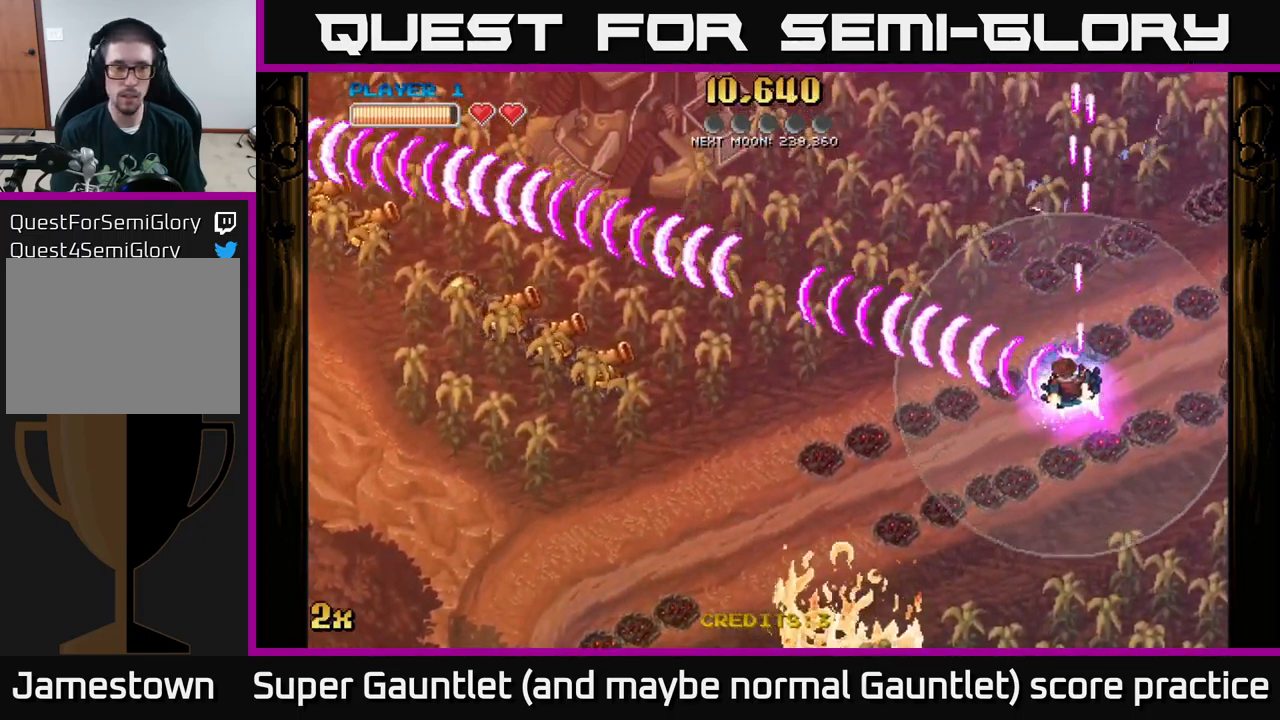
{"buttons": ["A"], "left_stick": "down", "right_stick": "center", "events": []}
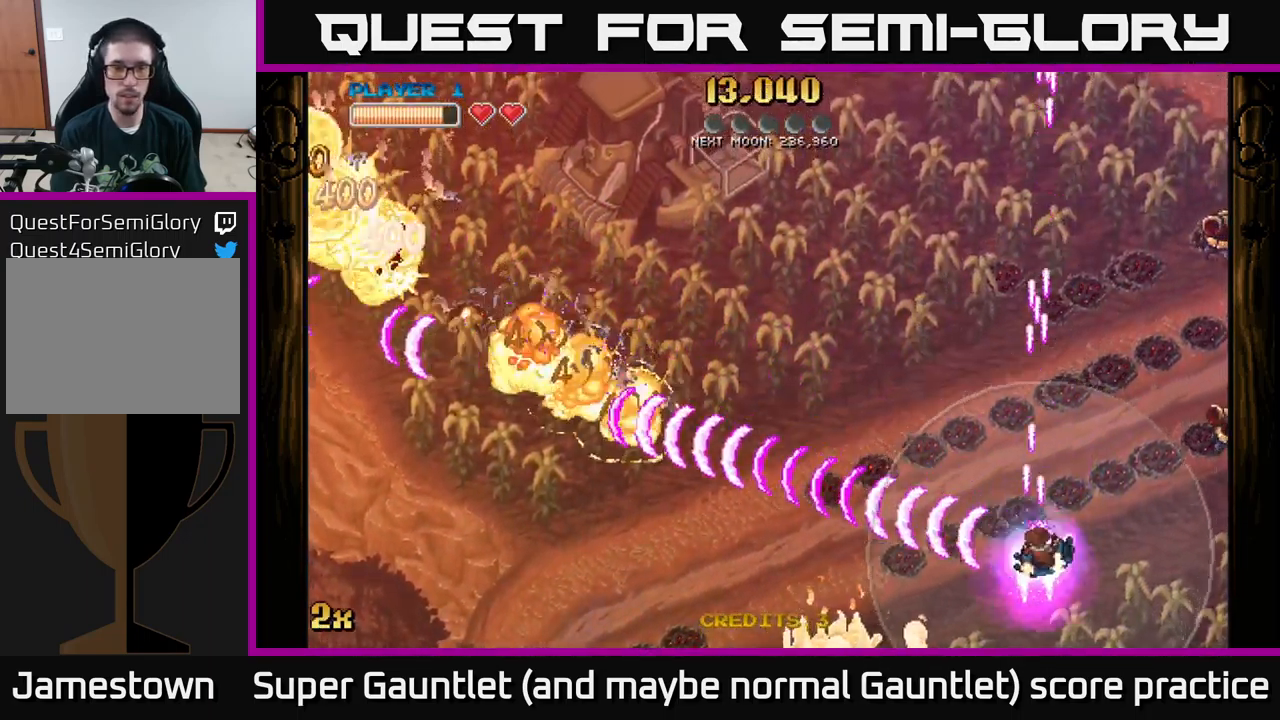
{"buttons": ["A"], "left_stick": "right", "right_stick": "center", "events": [[84, "X", "down"], [84, "left_stick", "up-right"], [250, "X", "up"], [450, "left_stick", "right"]]}
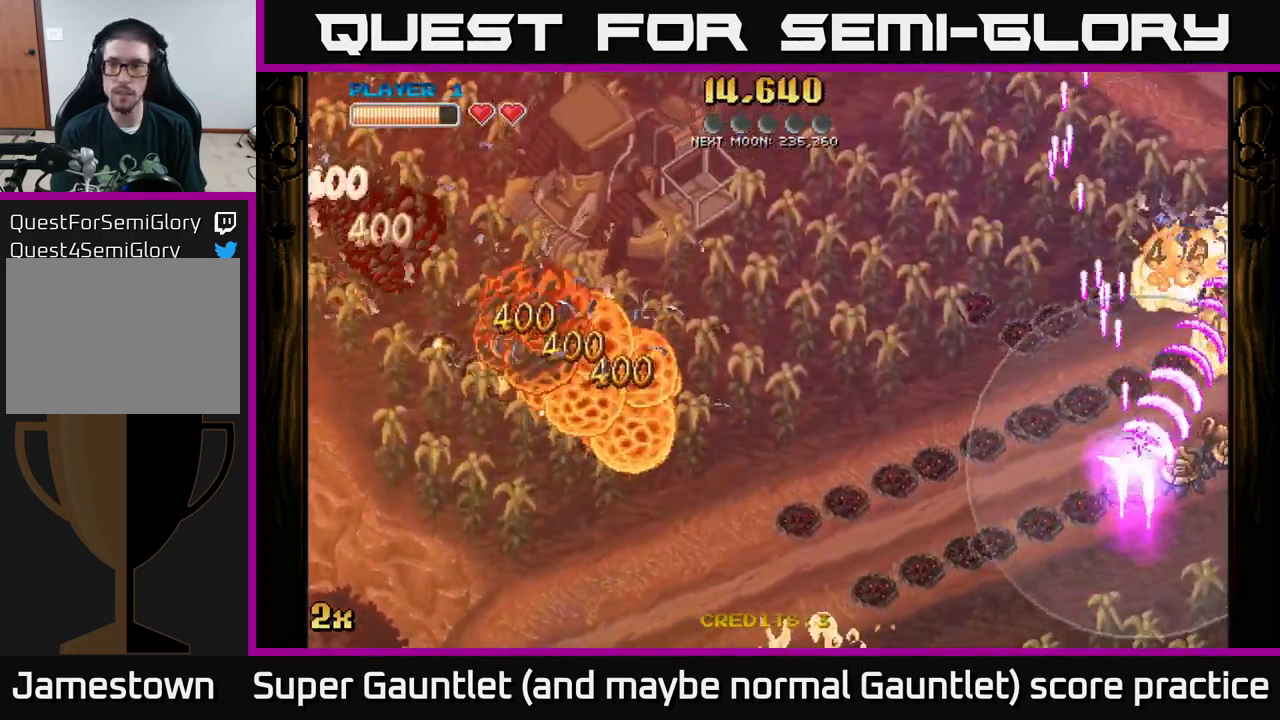
{"buttons": ["A"], "left_stick": "up-right", "right_stick": "center", "events": [[17, "left_stick", "down-right"], [417, "left_stick", "up-right"]]}
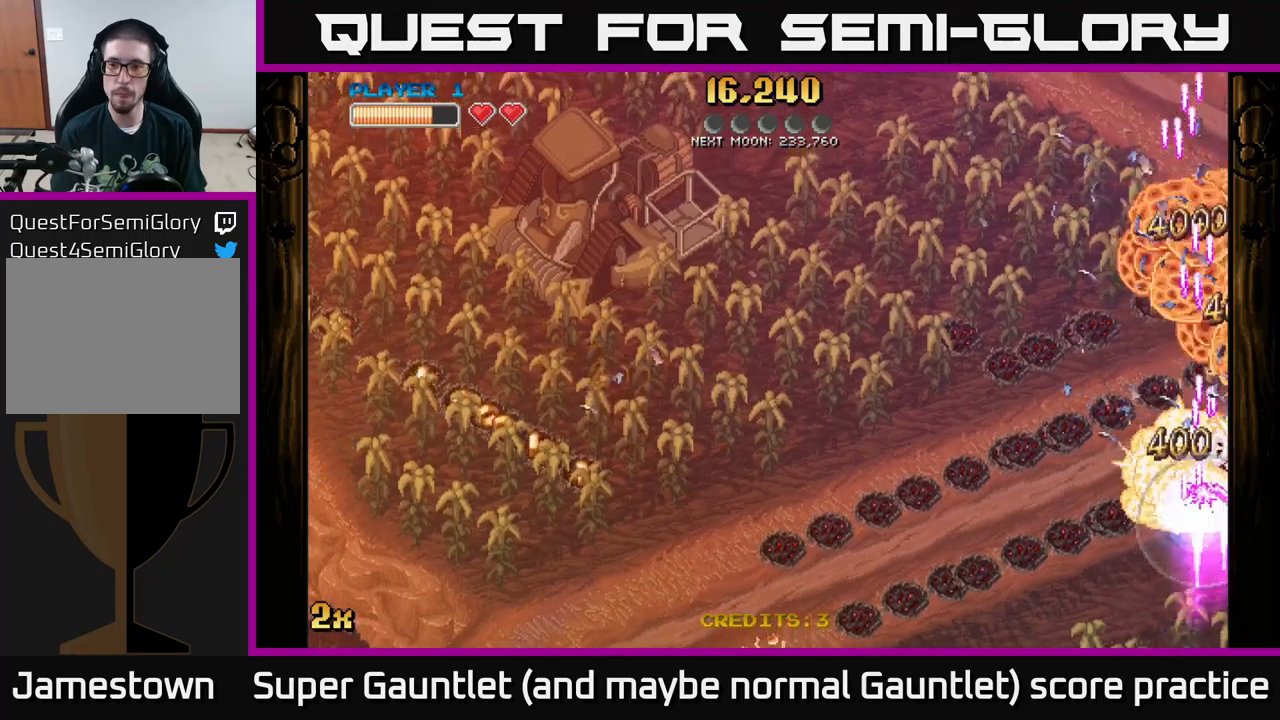
{"buttons": ["A"], "left_stick": "down-right", "right_stick": "center", "events": [[17, "left_stick", "up"], [50, "X", "down"], [183, "X", "up"], [483, "left_stick", "down-right"]]}
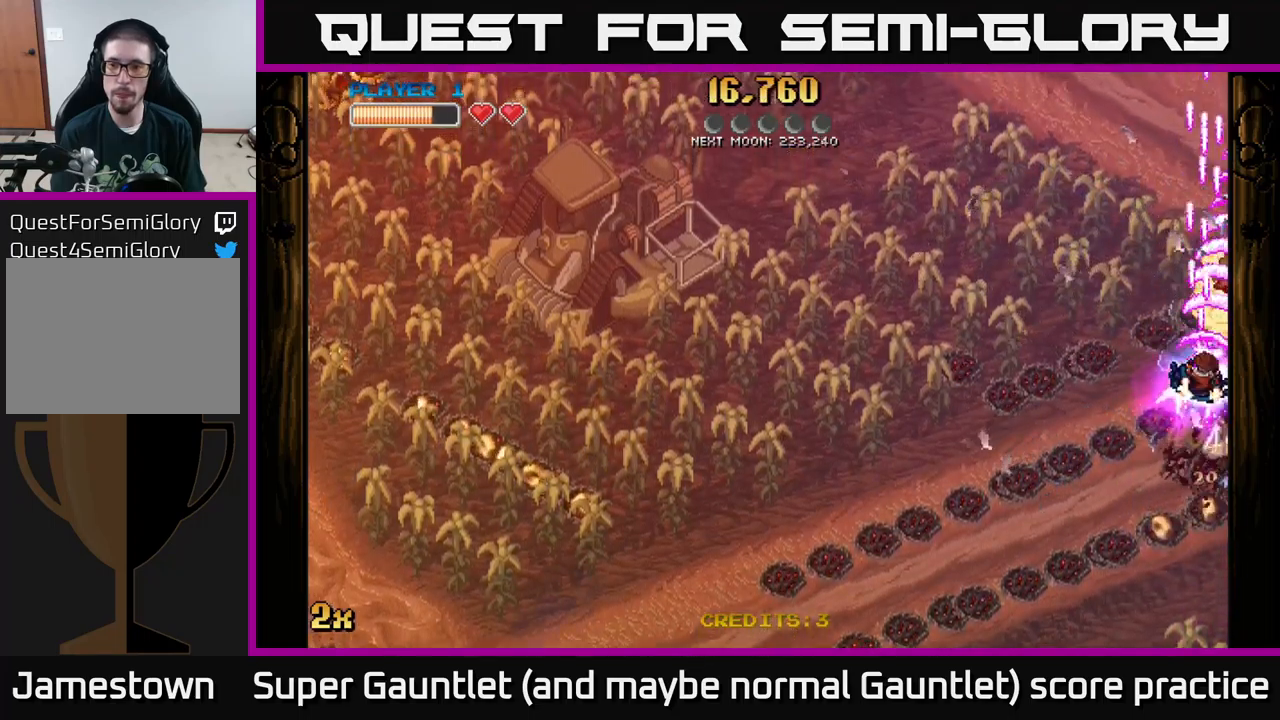
{"buttons": ["A"], "left_stick": "down", "right_stick": "center", "events": [[17, "left_stick", "down"]]}
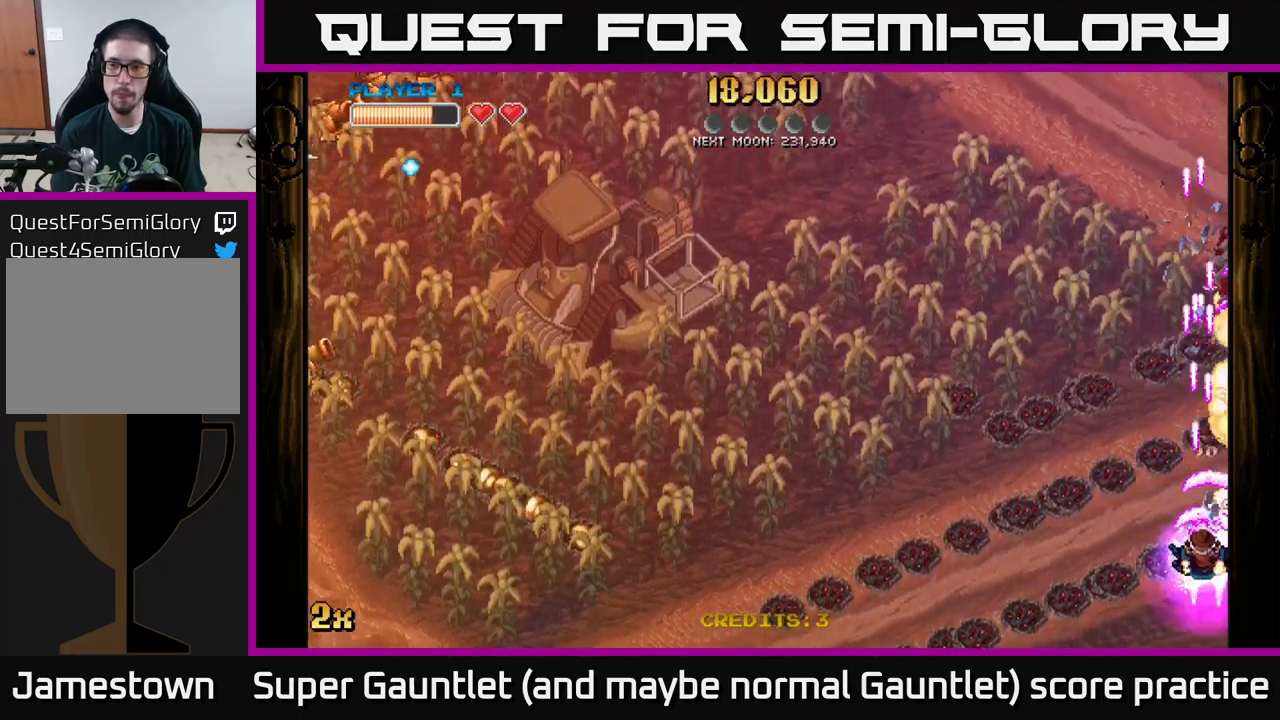
{"buttons": ["A"], "left_stick": "up-right", "right_stick": "center", "events": [[350, "left_stick", "right"], [400, "left_stick", "up-right"]]}
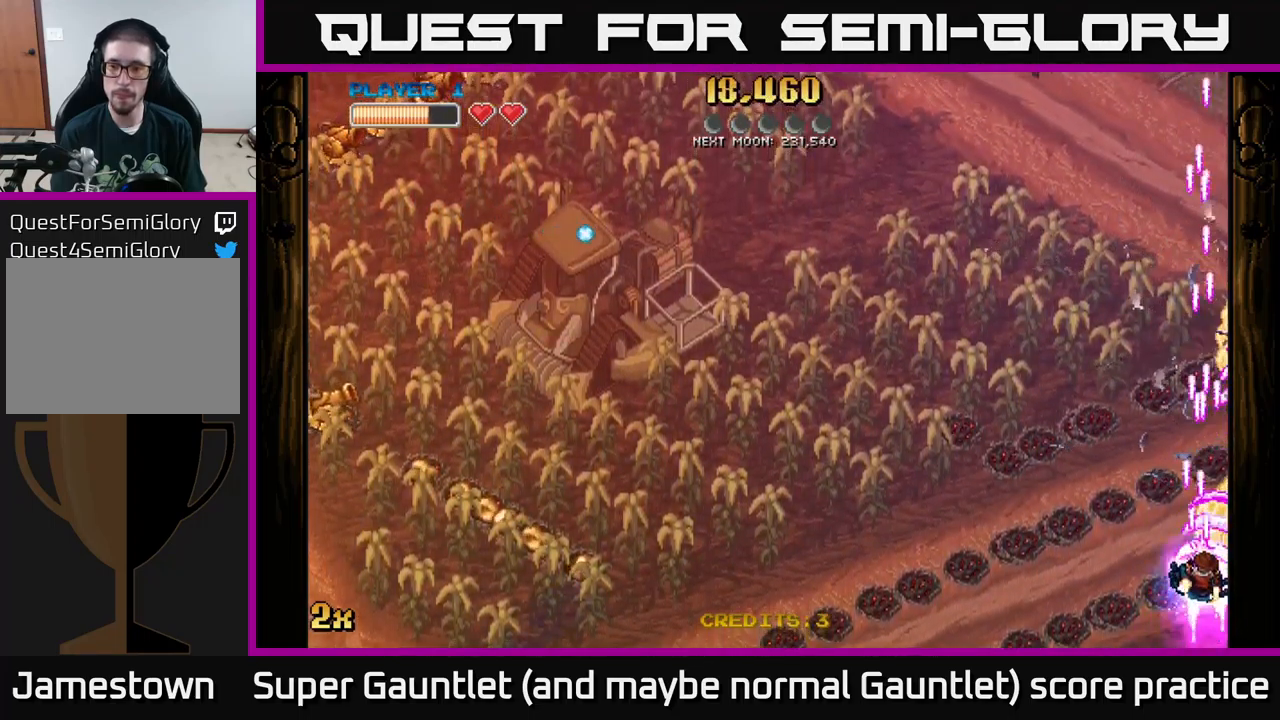
{"buttons": ["A"], "left_stick": "up-left", "right_stick": "center", "events": [[467, "left_stick", "up-left"]]}
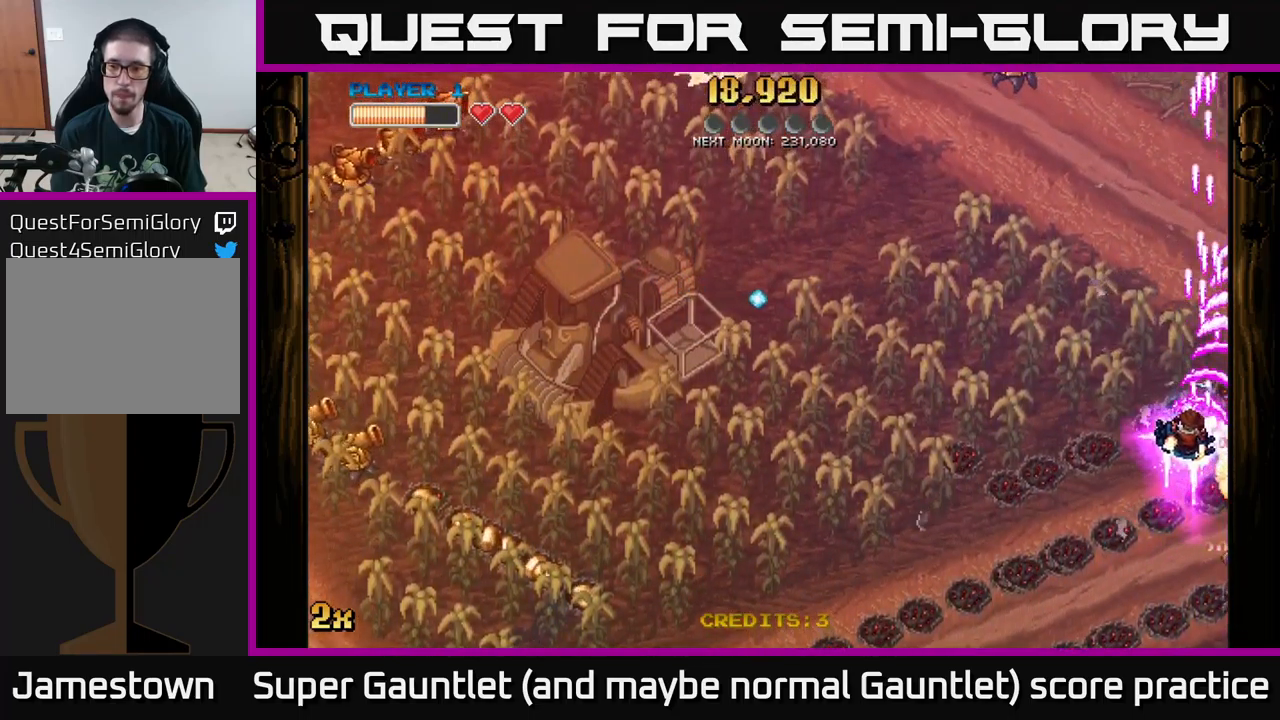
{"buttons": ["A"], "left_stick": "down-left", "right_stick": "center", "events": [[17, "left_stick", "left"], [33, "X", "down"], [133, "X", "up"], [233, "left_stick", "down-left"]]}
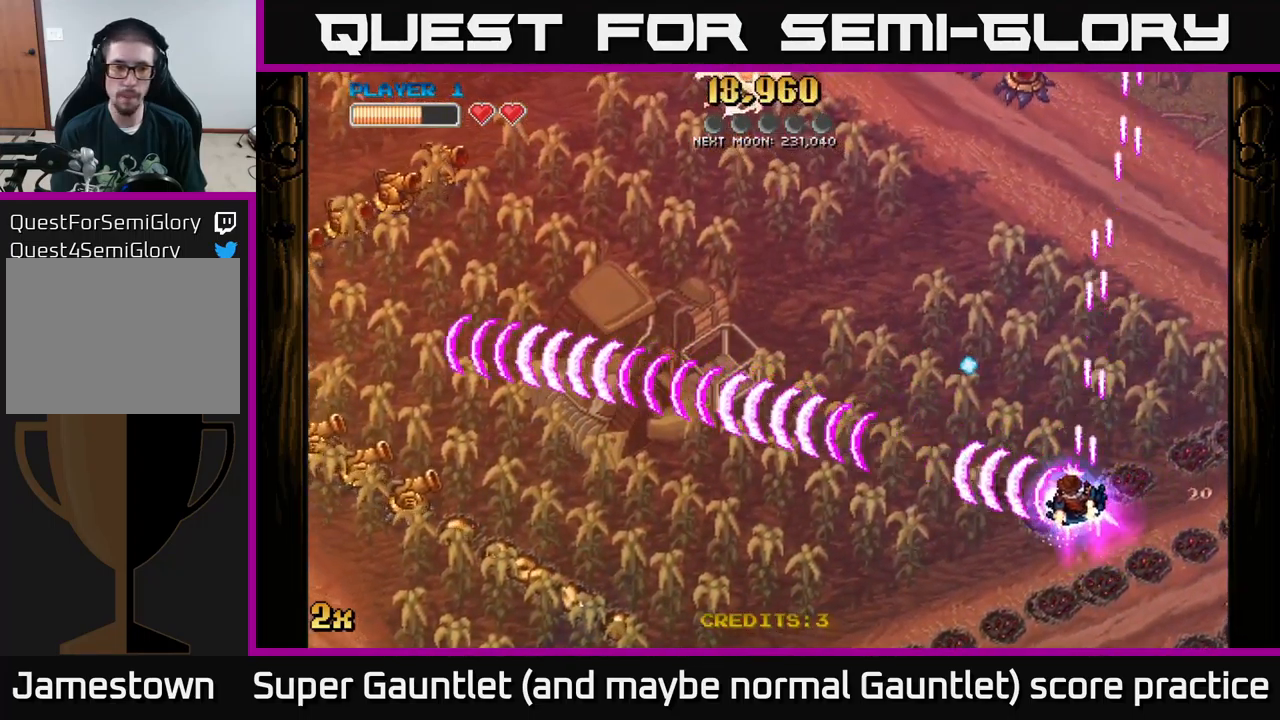
{"buttons": ["A"], "left_stick": "down-left", "right_stick": "center", "events": []}
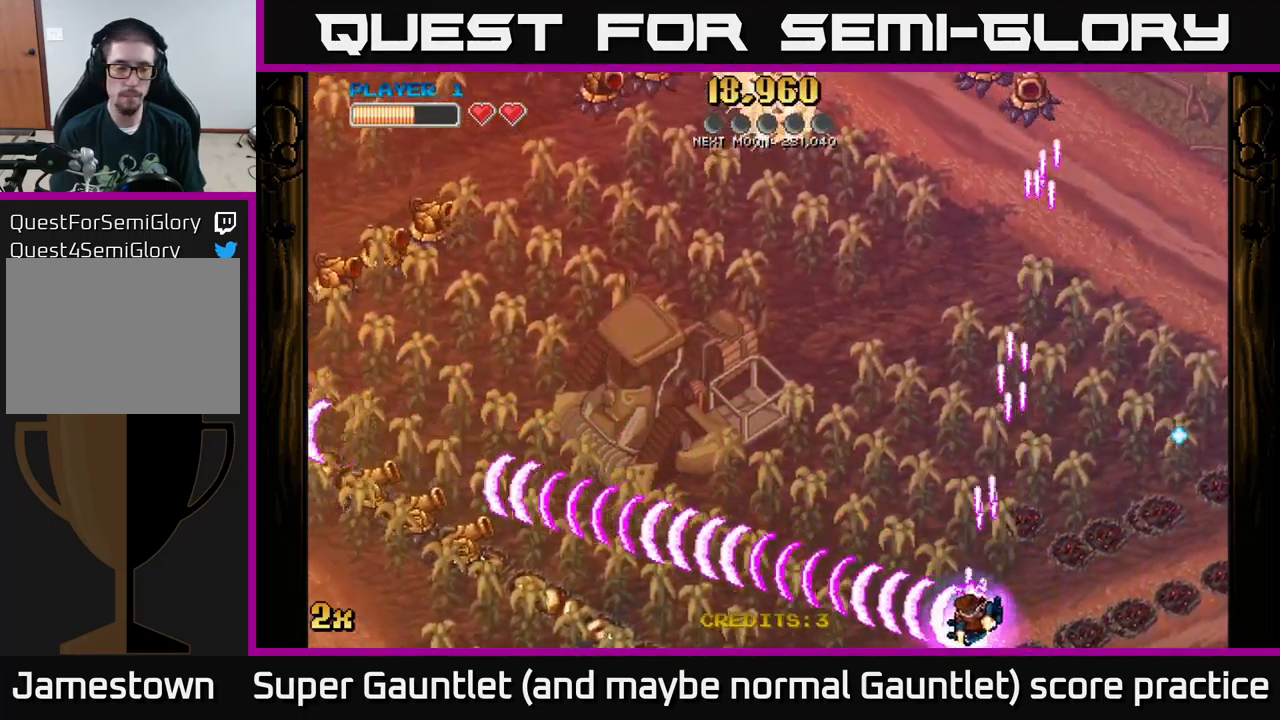
{"buttons": ["A"], "left_stick": "left", "right_stick": "center", "events": [[117, "left_stick", "up-left"], [183, "X", "down"], [300, "X", "up"], [350, "left_stick", "left"]]}
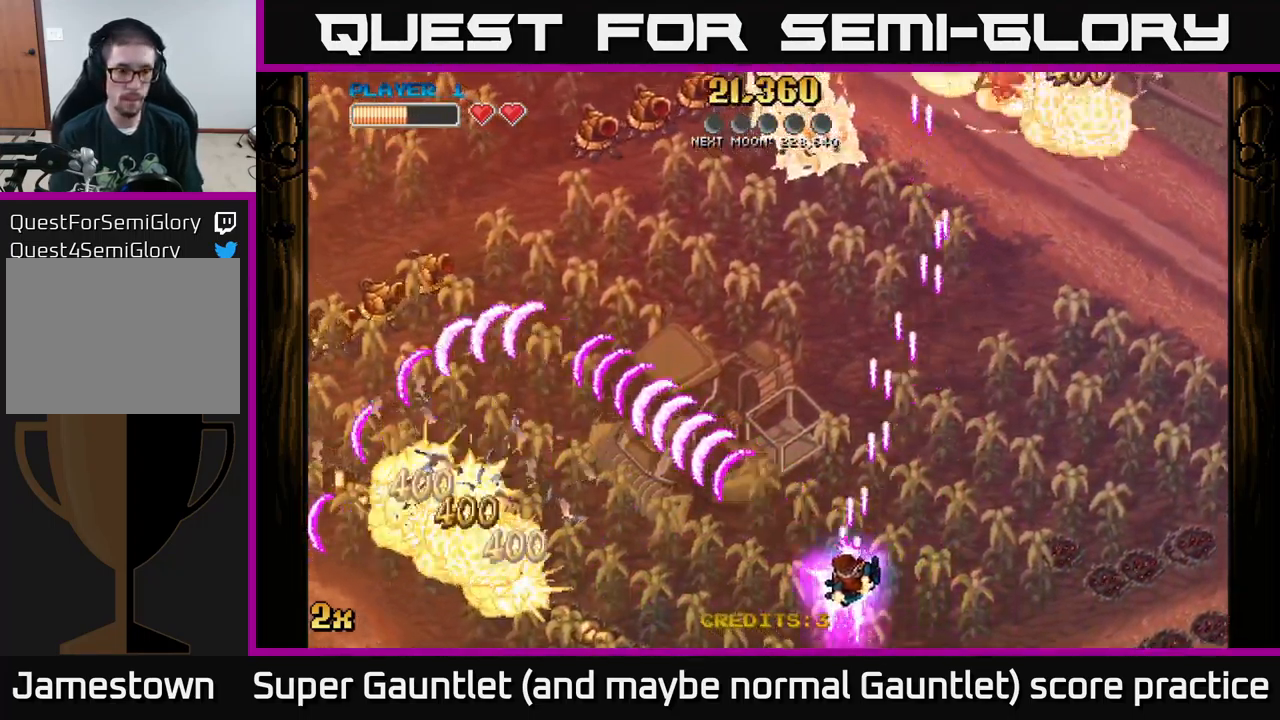
{"buttons": ["A"], "left_stick": "left", "right_stick": "center", "events": []}
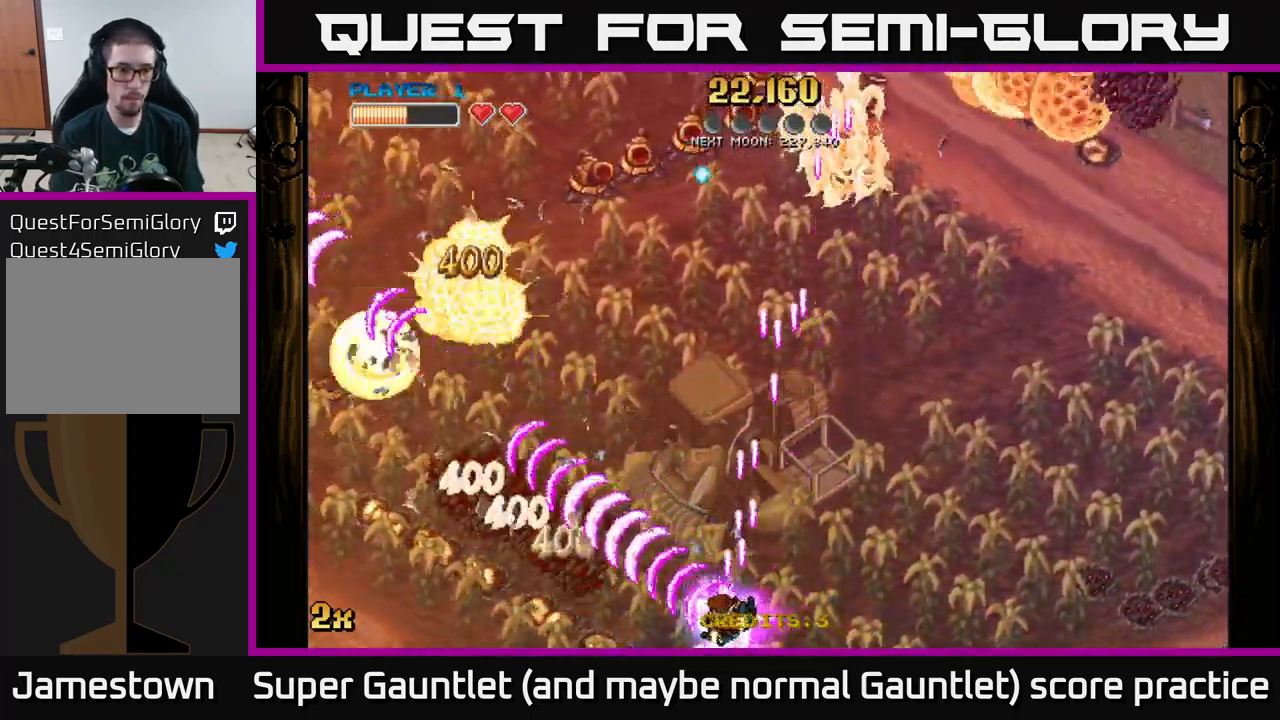
{"buttons": ["A"], "left_stick": "left", "right_stick": "center", "events": []}
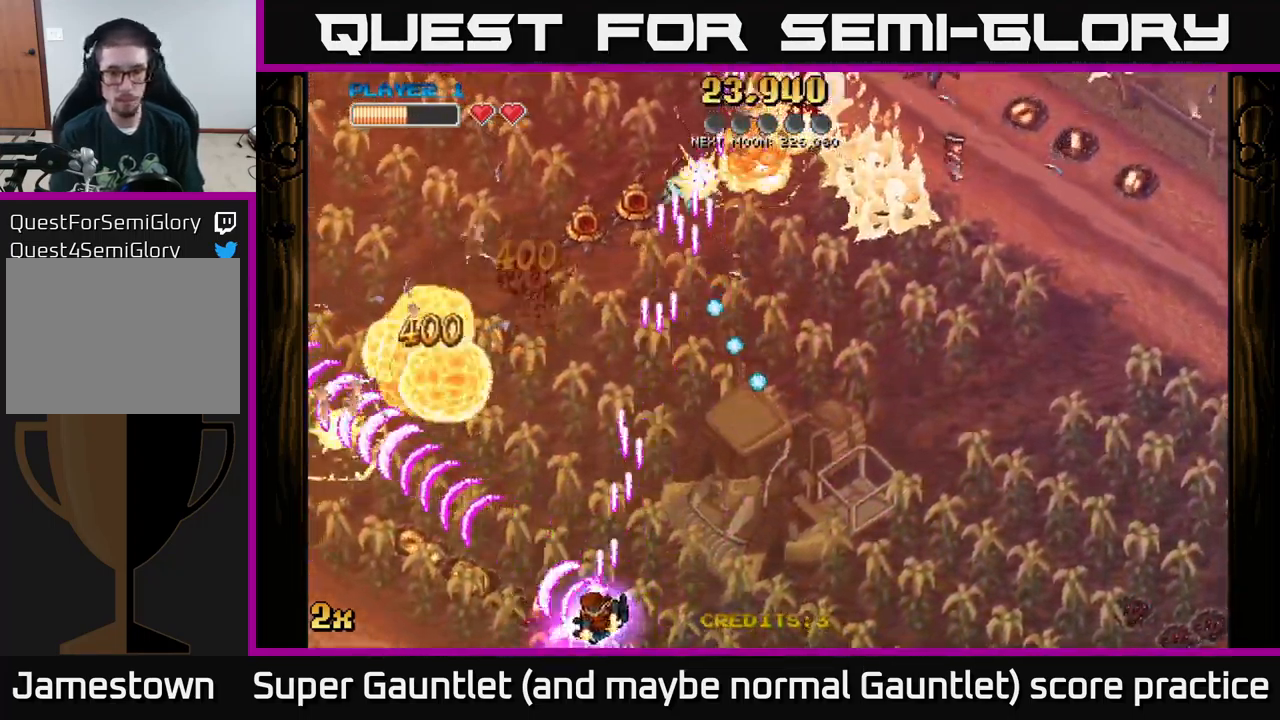
{"buttons": ["A"], "left_stick": "left", "right_stick": "center", "events": []}
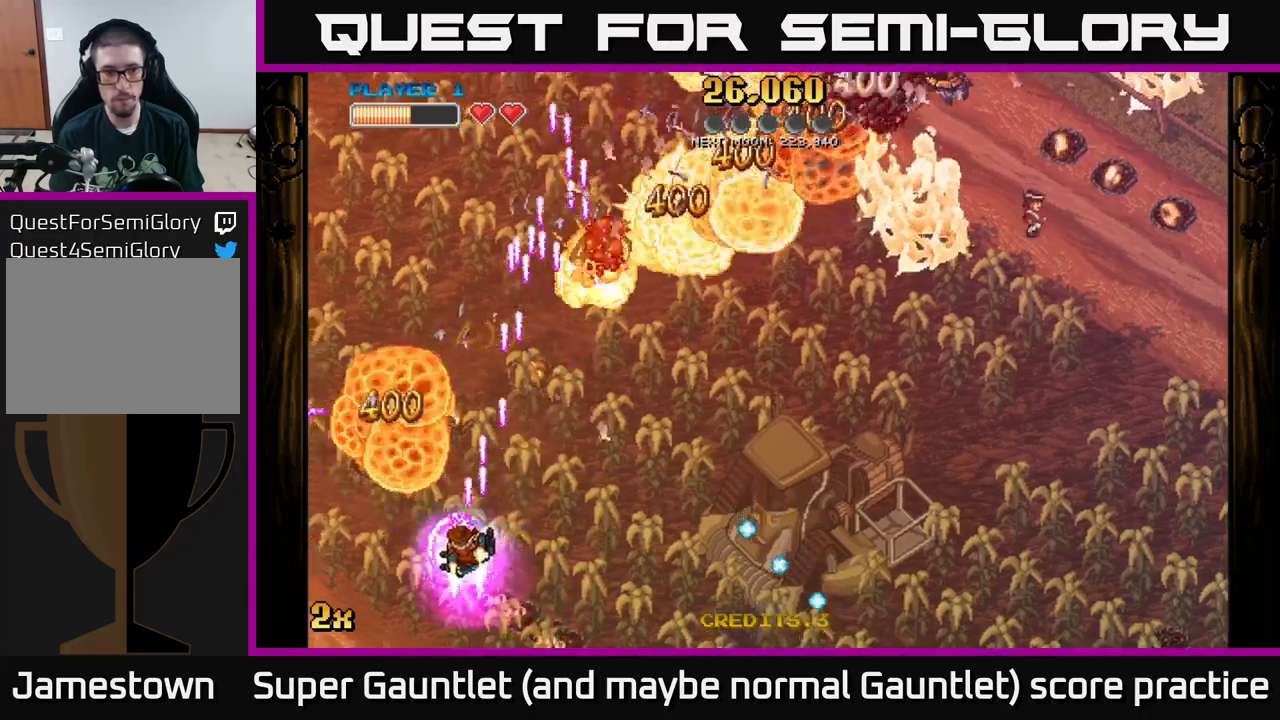
{"buttons": ["A"], "left_stick": "up-right", "right_stick": "center", "events": [[33, "left_stick", "up-left"], [233, "left_stick", "up-right"], [267, "X", "down"], [400, "X", "up"]]}
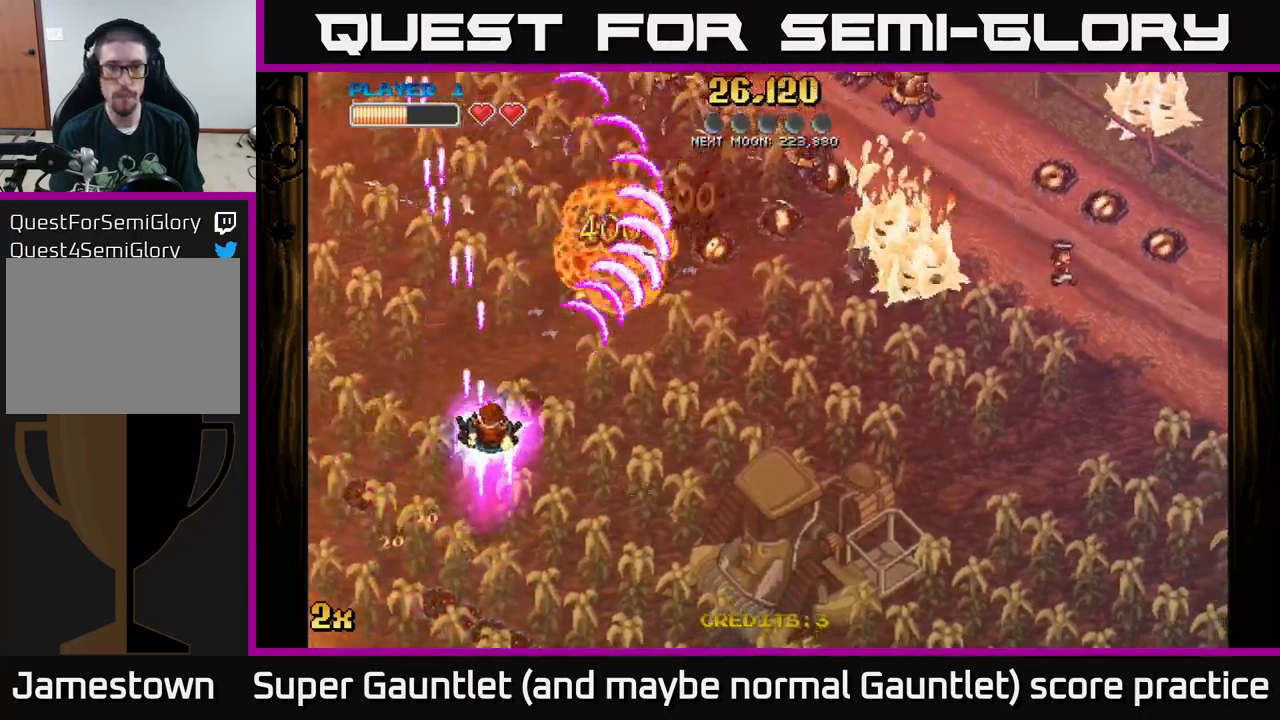
{"buttons": ["A"], "left_stick": "up-right", "right_stick": "center", "events": []}
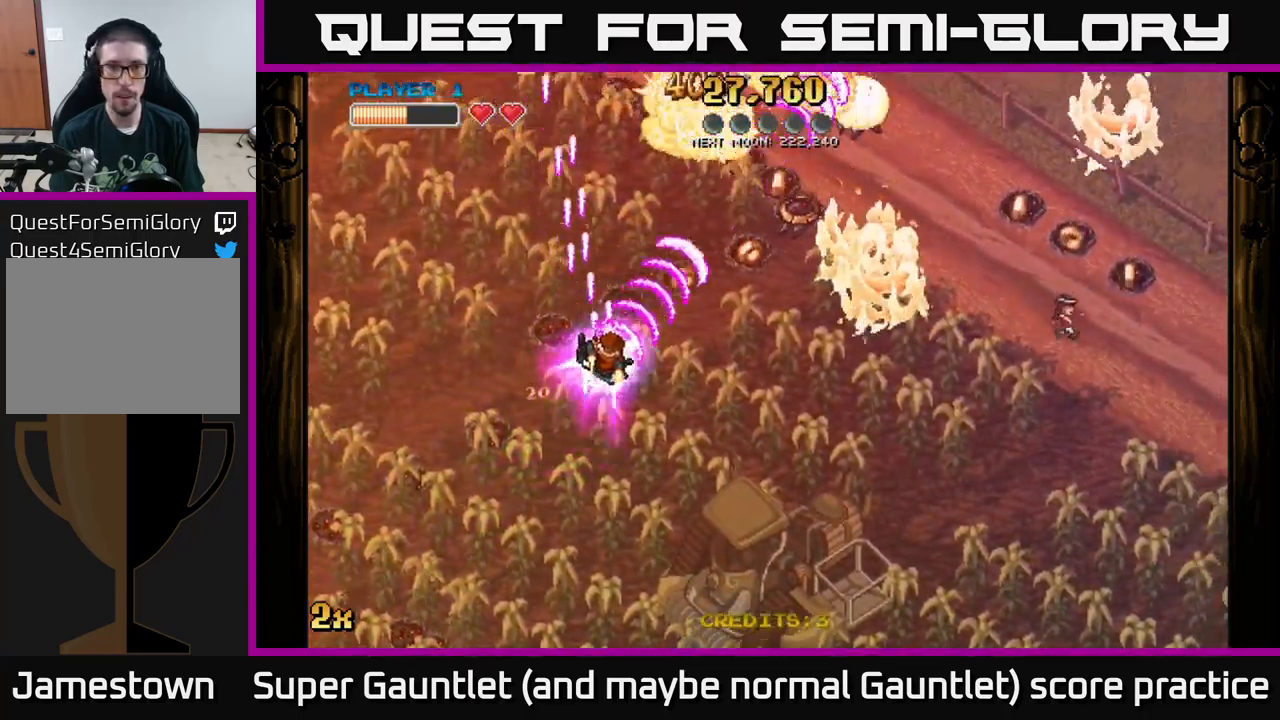
{"buttons": ["A"], "left_stick": "up-right", "right_stick": "center", "events": []}
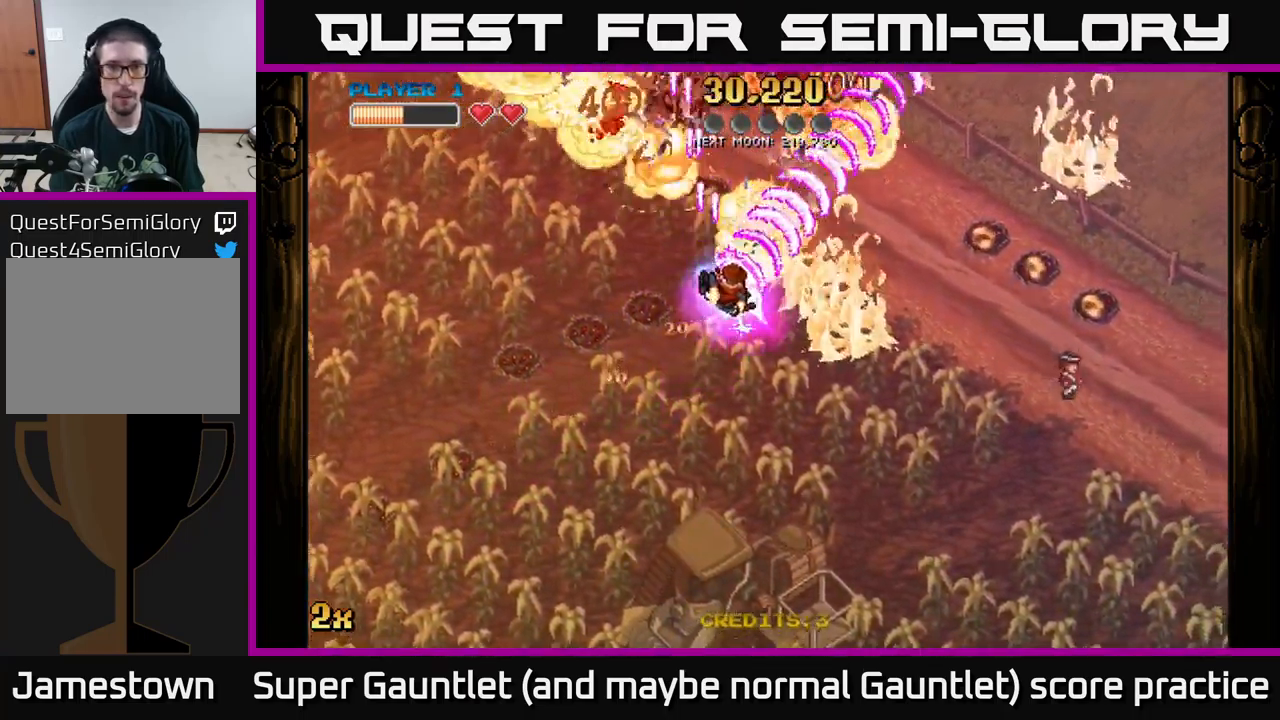
{"buttons": ["A"], "left_stick": "down-right", "right_stick": "center", "events": [[150, "left_stick", "up-left"], [183, "X", "down"], [317, "X", "up"], [433, "left_stick", "down"], [483, "left_stick", "down-right"]]}
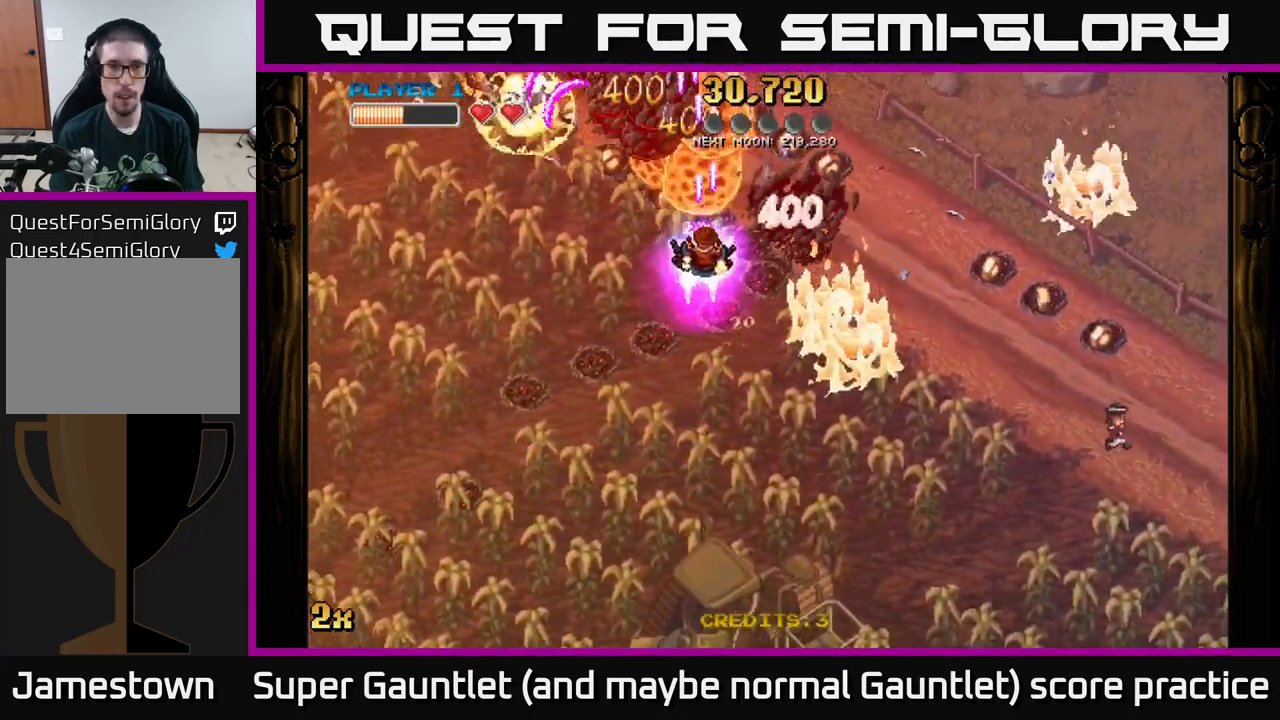
{"buttons": ["A"], "left_stick": "down-right", "right_stick": "center", "events": [[333, "left_stick", "down"], [467, "left_stick", "down-right"]]}
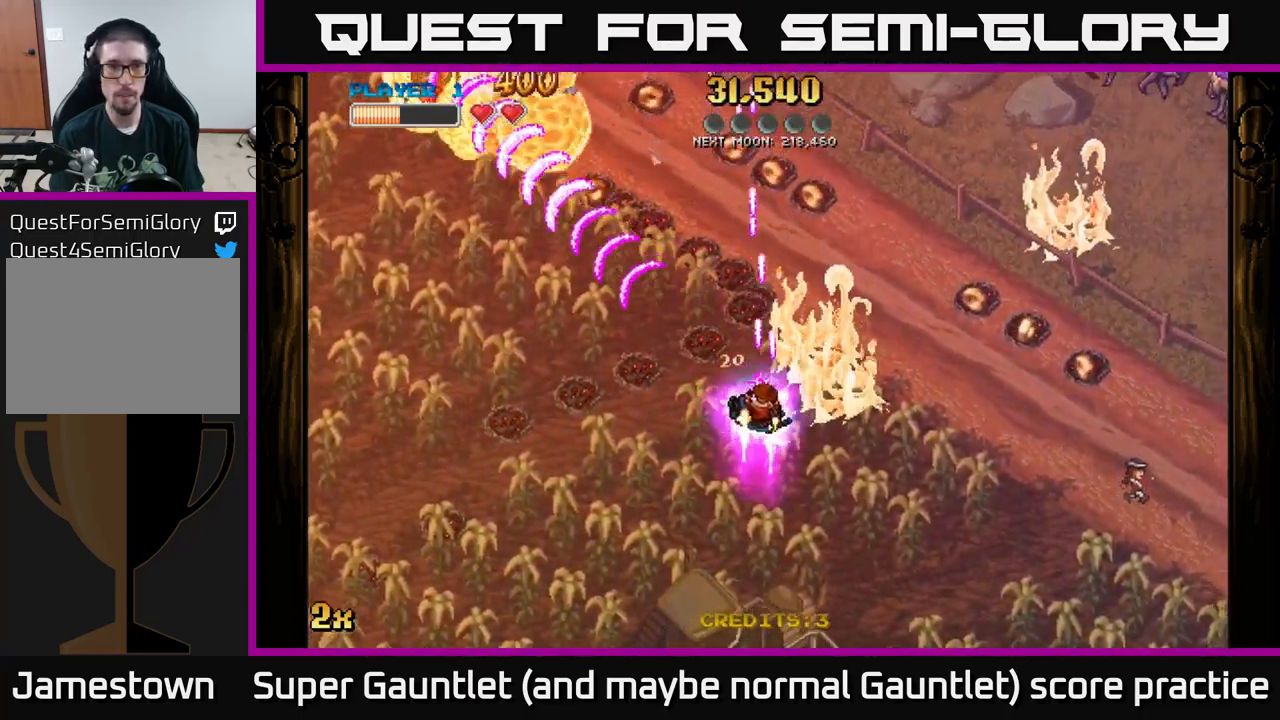
{"buttons": ["A"], "left_stick": "up-right", "right_stick": "center", "events": [[217, "left_stick", "up-right"], [233, "X", "down"], [367, "X", "up"]]}
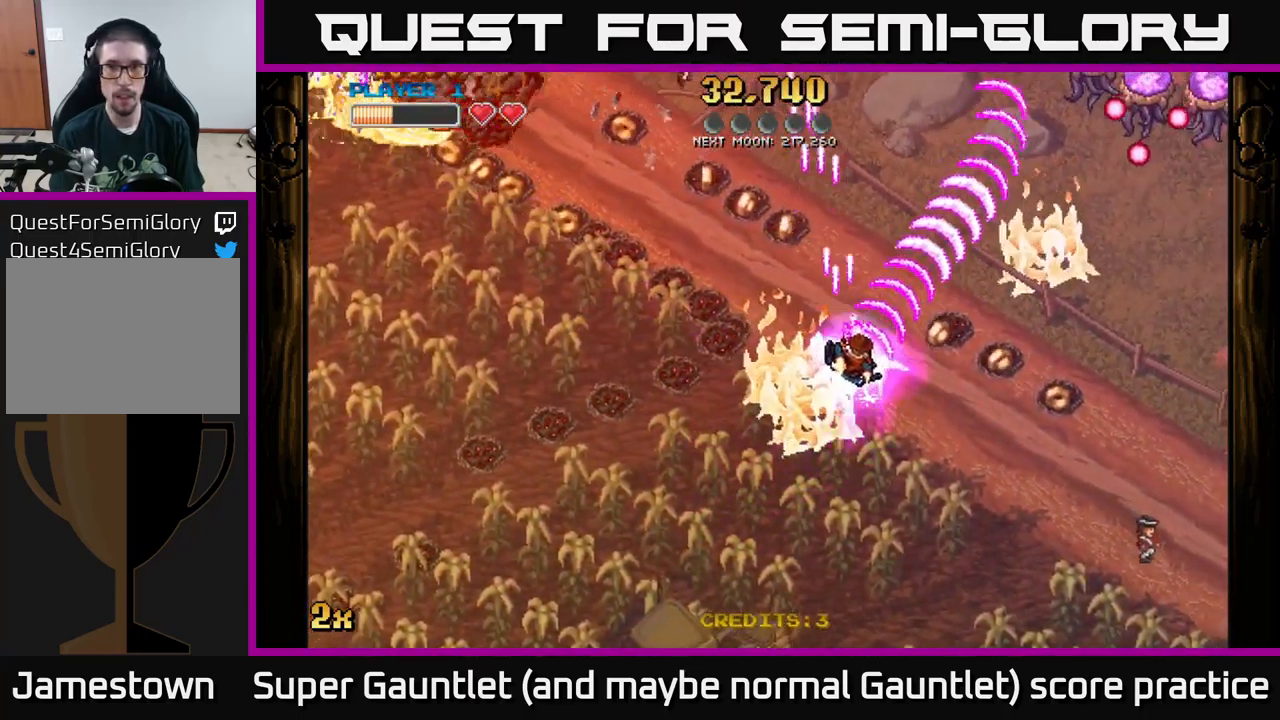
{"buttons": ["A"], "left_stick": "right", "right_stick": "center", "events": [[50, "left_stick", "right"]]}
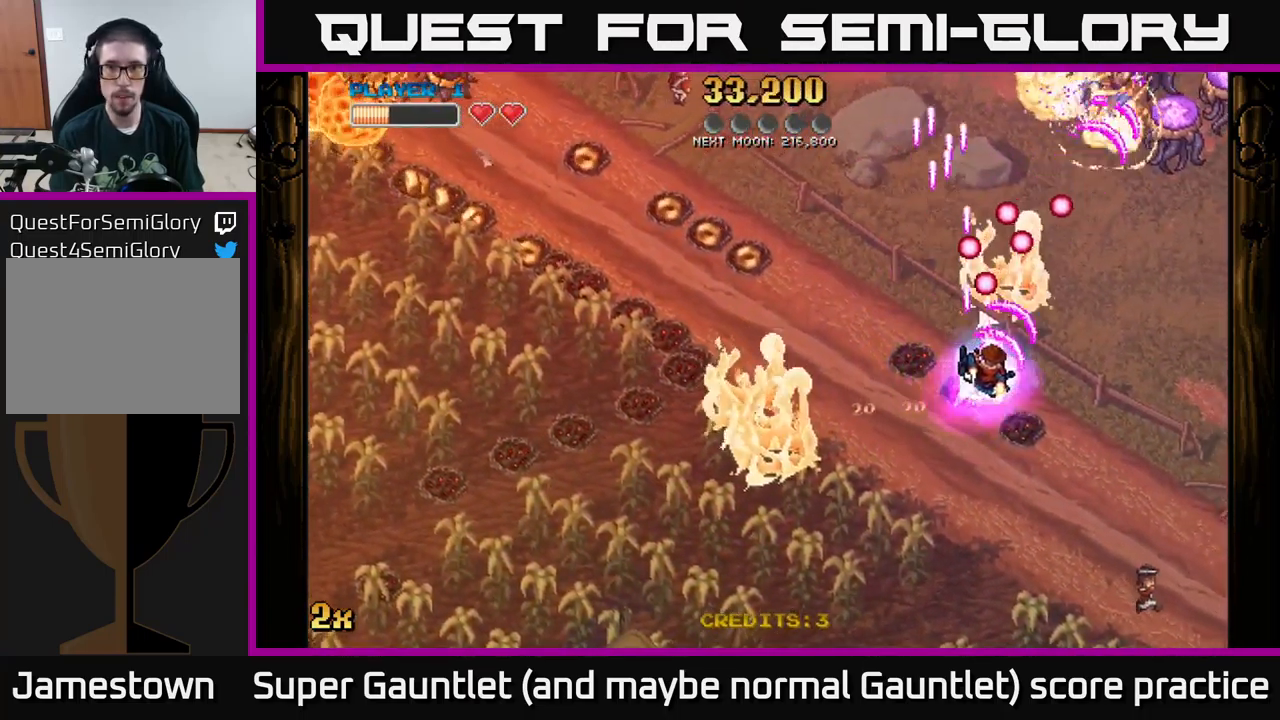
{"buttons": ["A", "X"], "left_stick": "up", "right_stick": "center", "events": [[400, "X", "down"], [417, "left_stick", "up"]]}
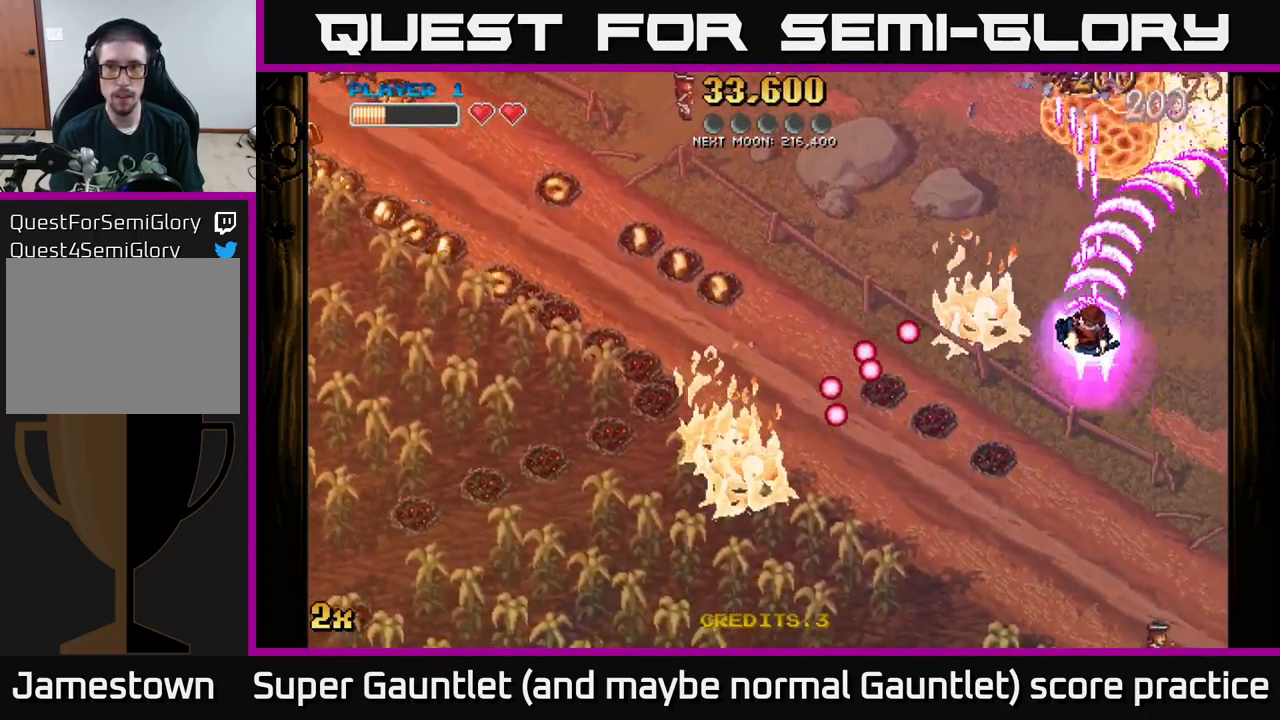
{"buttons": ["A"], "left_stick": "down", "right_stick": "center", "events": [[67, "X", "up"], [233, "left_stick", "up-right"], [417, "left_stick", "down"]]}
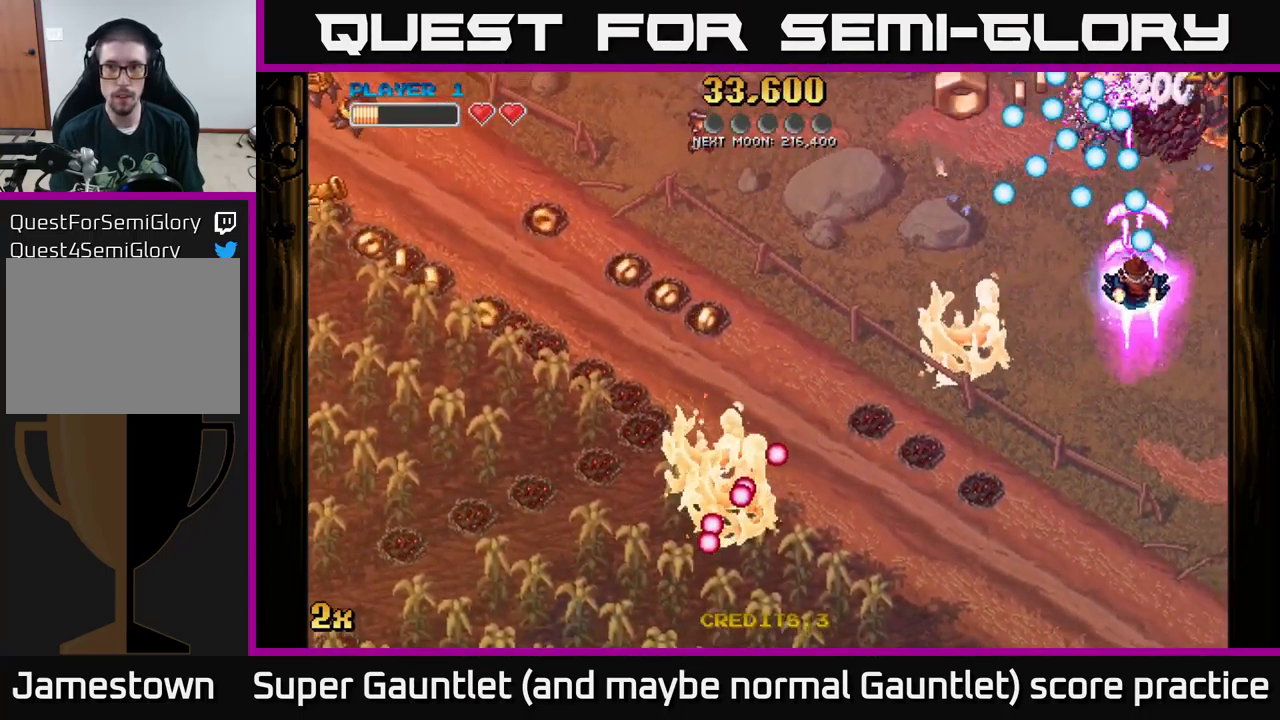
{"buttons": ["A"], "left_stick": "up", "right_stick": "center", "events": [[450, "left_stick", "up-right"], [500, "left_stick", "up"]]}
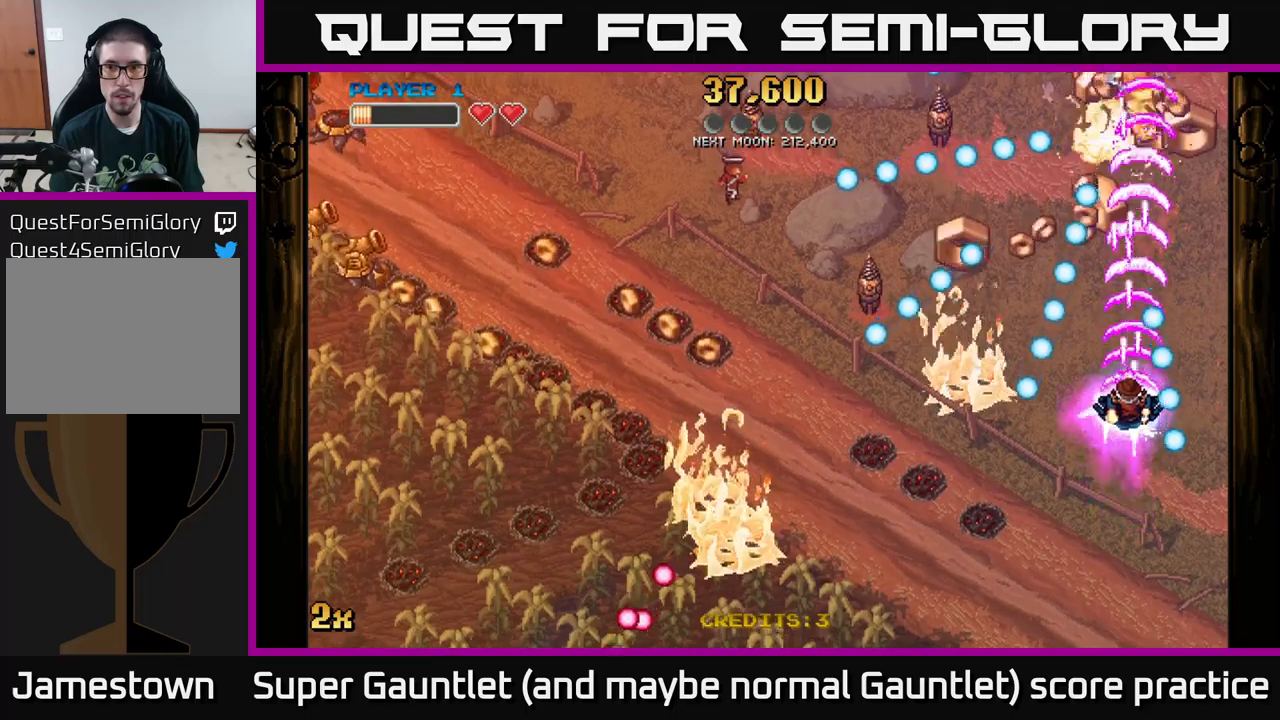
{"buttons": ["A"], "left_stick": "down-right", "right_stick": "center", "events": [[250, "left_stick", "down-left"], [367, "left_stick", "down-right"]]}
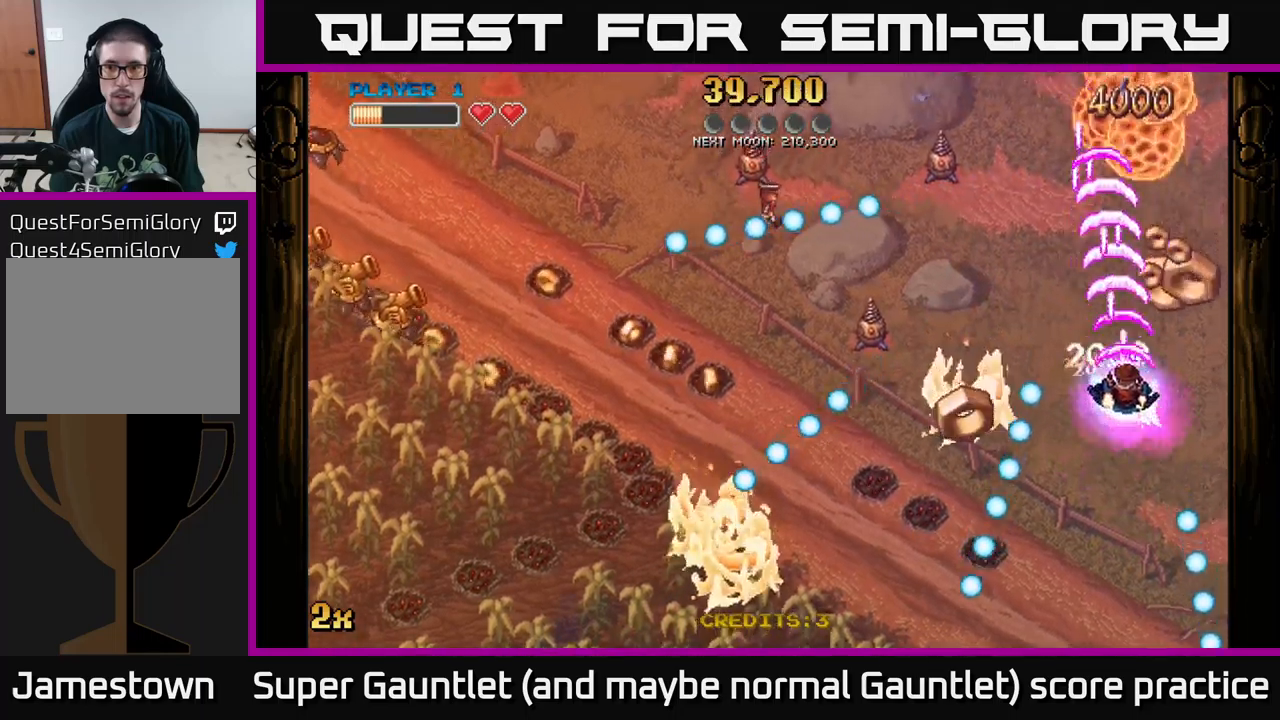
{"buttons": ["A"], "left_stick": "right", "right_stick": "center", "events": [[34, "left_stick", "down-left"], [317, "left_stick", "down-right"], [367, "left_stick", "right"]]}
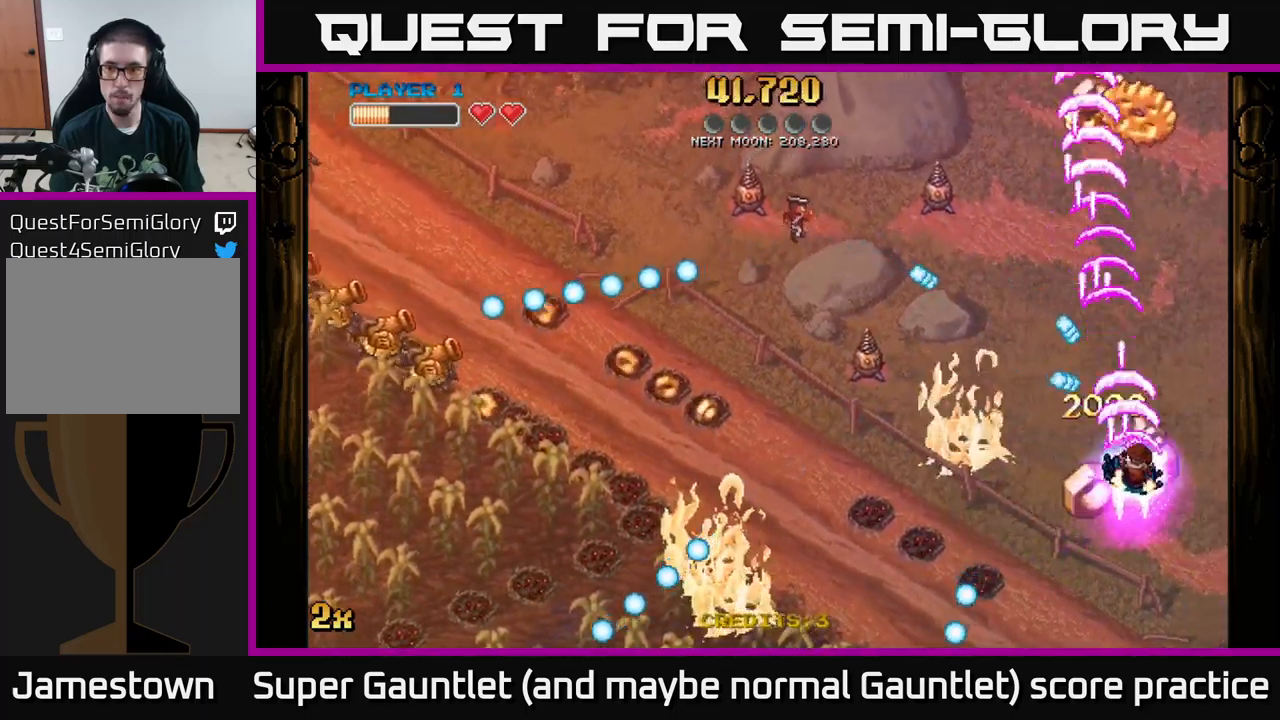
{"buttons": ["A"], "left_stick": "down-left", "right_stick": "center", "events": [[67, "left_stick", "up-left"], [100, "X", "down"], [150, "X", "up"], [234, "left_stick", "down"], [434, "left_stick", "down-left"]]}
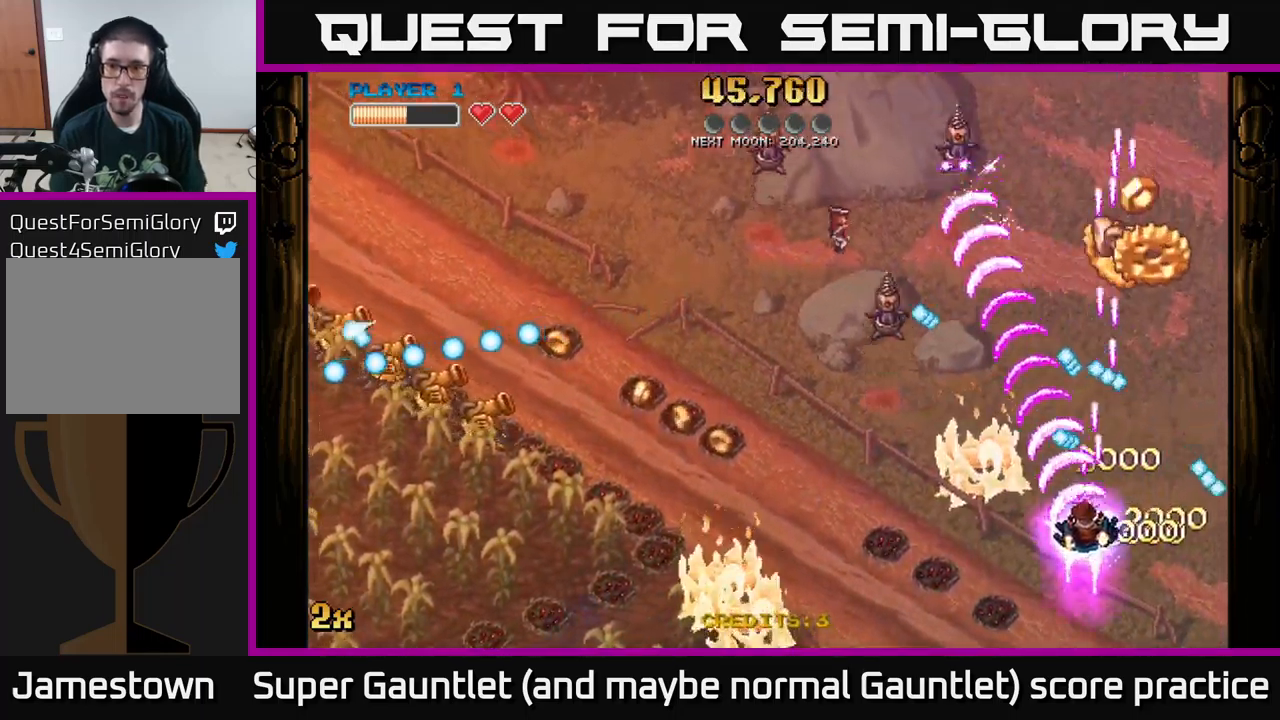
{"buttons": ["A"], "left_stick": "down", "right_stick": "center", "events": [[67, "left_stick", "left"], [334, "left_stick", "down-right"], [467, "left_stick", "down"]]}
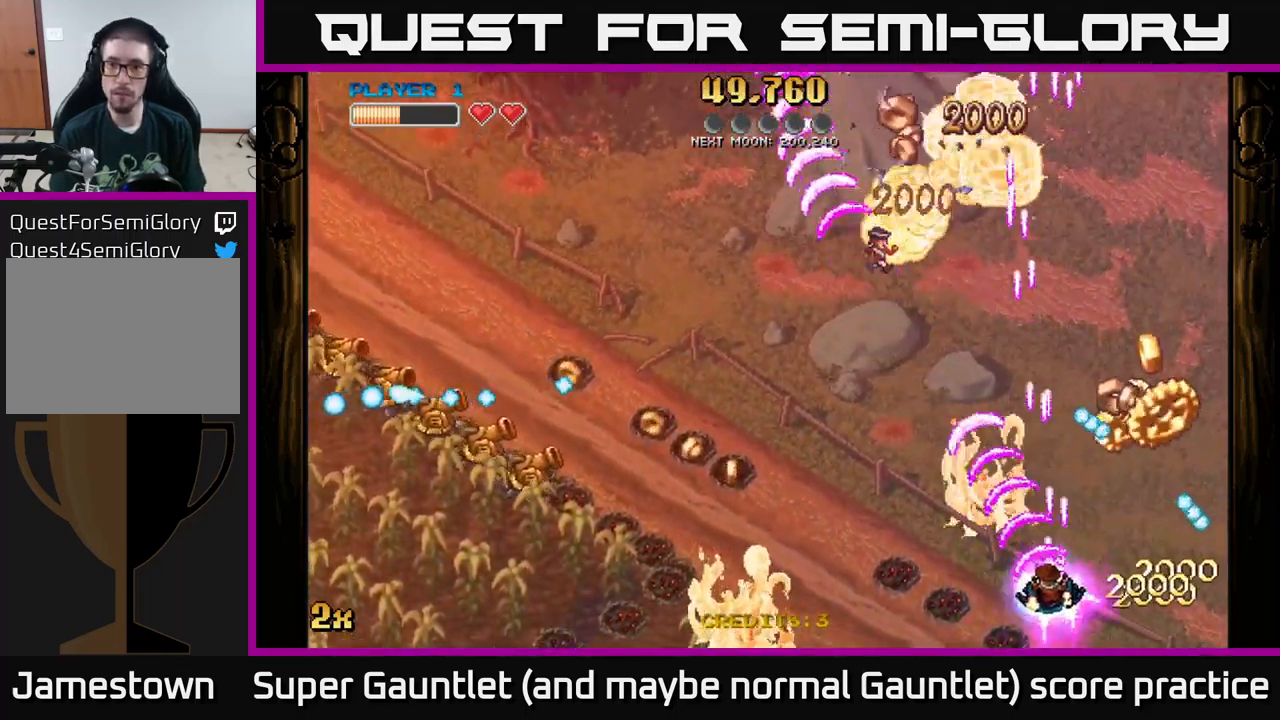
{"buttons": ["A"], "left_stick": "left", "right_stick": "center", "events": [[134, "left_stick", "up-right"], [417, "left_stick", "left"]]}